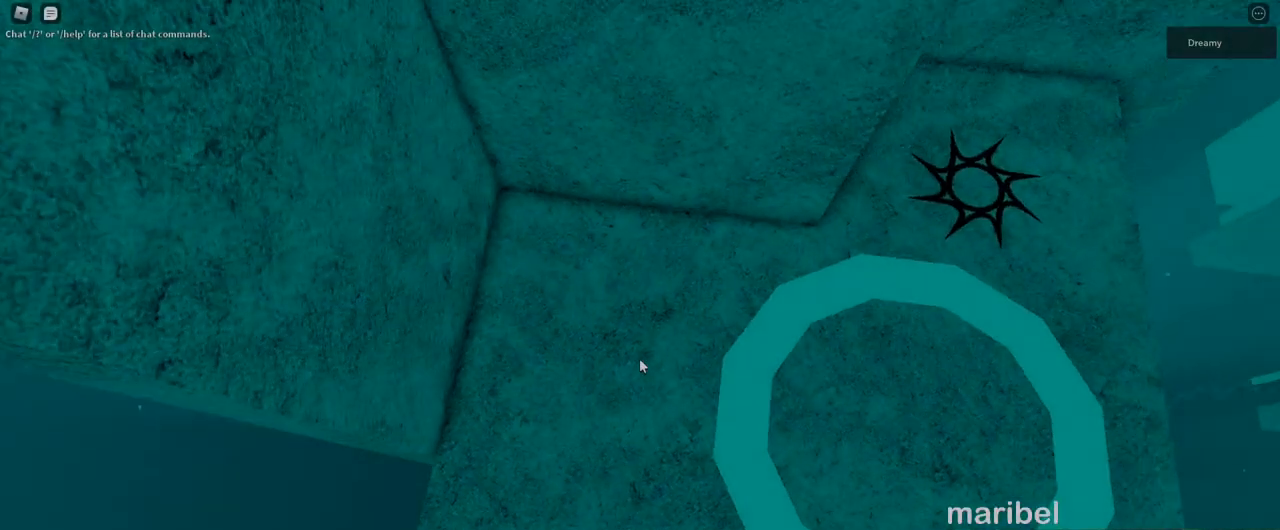
Gameplay with keyboard and mouse; each line is a JSON object with the keys and mouse buttons held at the frame after it. "events" lists presses ("down") and releases ("up") of "a", "ctrl", "d", "e", "q", "s", "shift", "space", "w", "mouse_left", "mouse_wheel", "mouse_right", "mouse_mb4" and "mouse_mb5" between this image and that frame as [ms after this image, input, new state], when the widget could be followed in between. "mouse_left", "mouse_wheel", "mouse_right", "mouse_mb4", "mouse_mb5" = the "left", "wheel", "right", "mb4", "mb5" buttons of the "mouse" list. No other keys are recorded. "wheel" means that the mouse wheel is clicked or scrolled. Mouse movement is not recorded.
{"keys": [], "mouse": [], "events": [[17, "d", "up"], [150, "a", "down"], [300, "a", "up"]]}
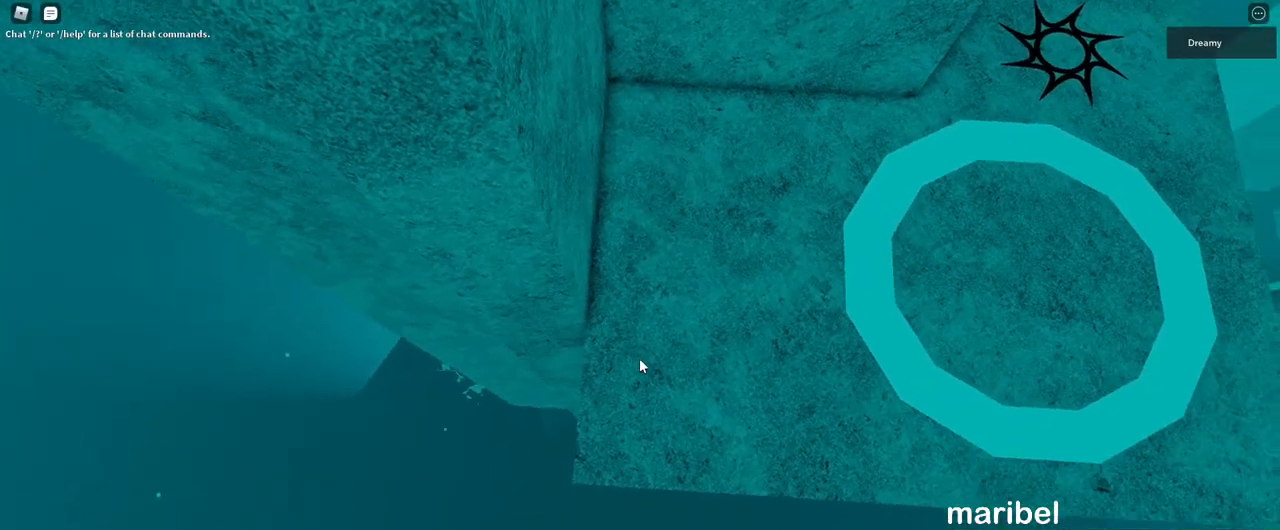
{"keys": ["a"], "mouse": [], "events": [[17, "w", "down"], [33, "a", "down"], [83, "a", "up"], [100, "w", "up"], [433, "a", "down"]]}
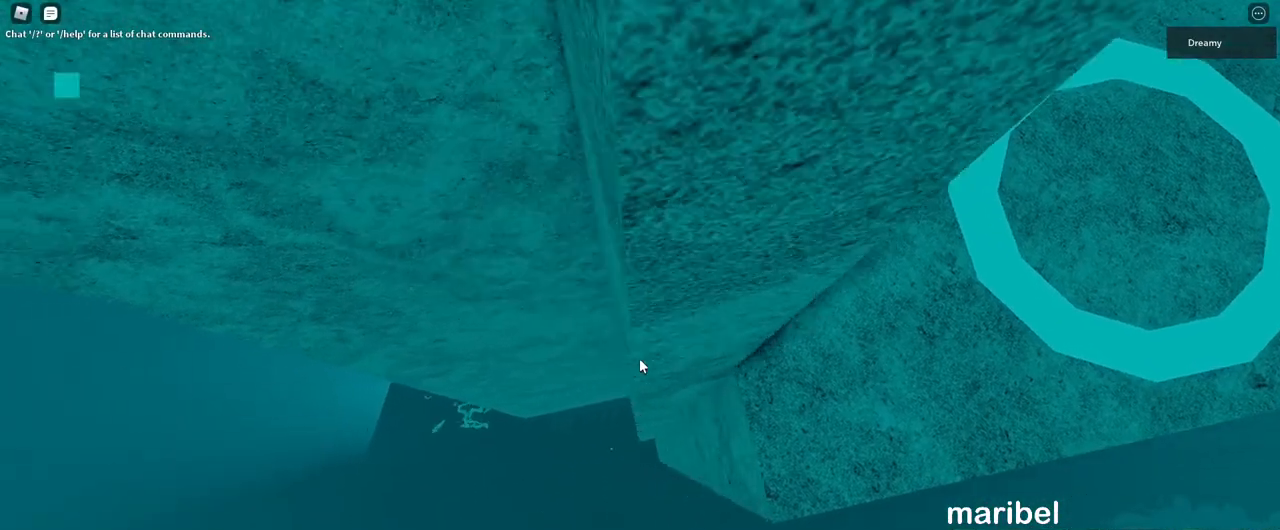
{"keys": ["a"], "mouse": [], "events": [[67, "space", "down"], [183, "space", "up"]]}
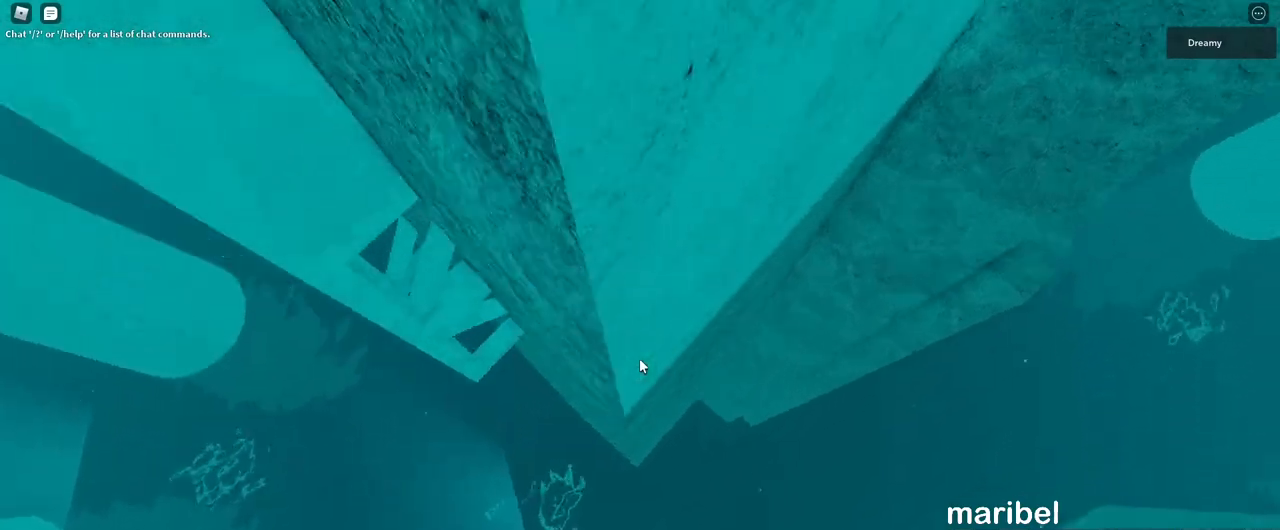
{"keys": ["w"], "mouse": [], "events": [[50, "w", "down"], [200, "a", "up"]]}
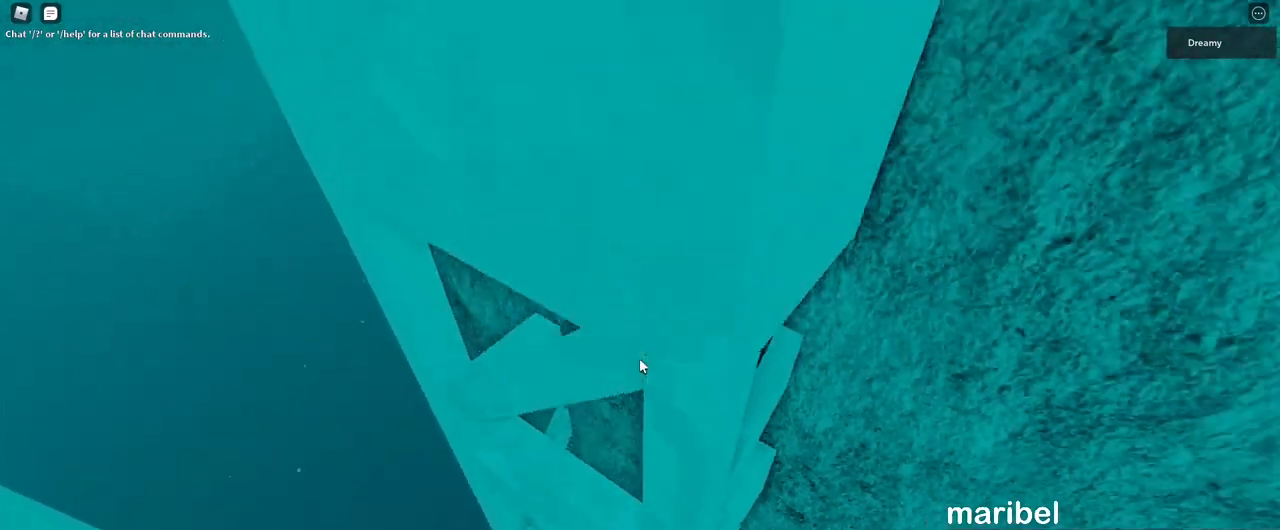
{"keys": ["a", "w"], "mouse": [], "events": [[150, "a", "down"], [350, "a", "up"], [367, "w", "up"], [500, "a", "down"], [500, "w", "down"]]}
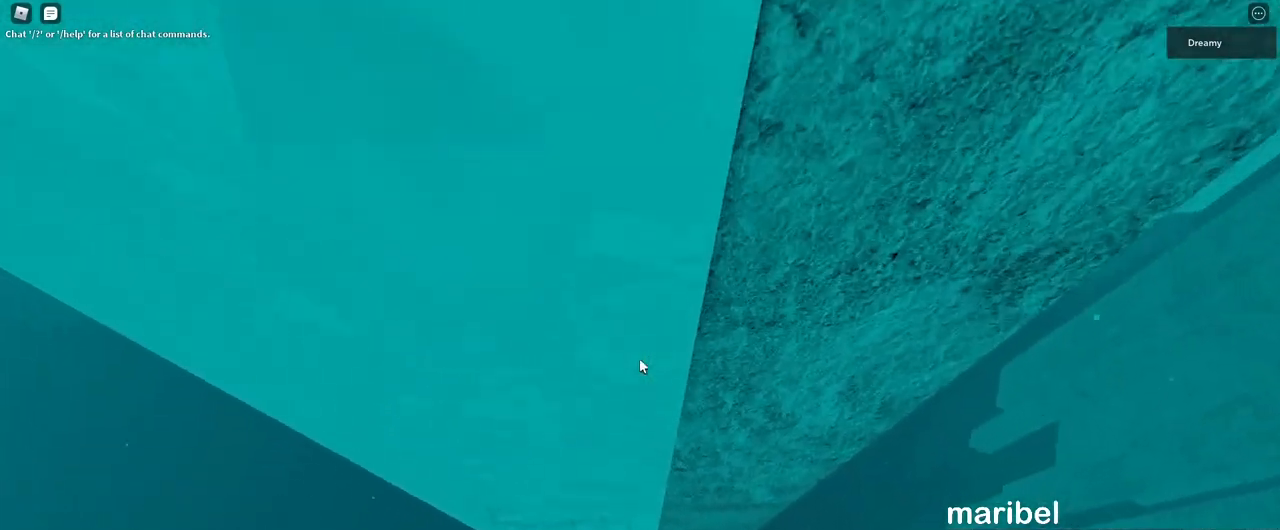
{"keys": ["w"], "mouse": [], "events": [[200, "a", "up"], [217, "w", "up"], [333, "a", "down"], [333, "w", "down"], [500, "a", "up"]]}
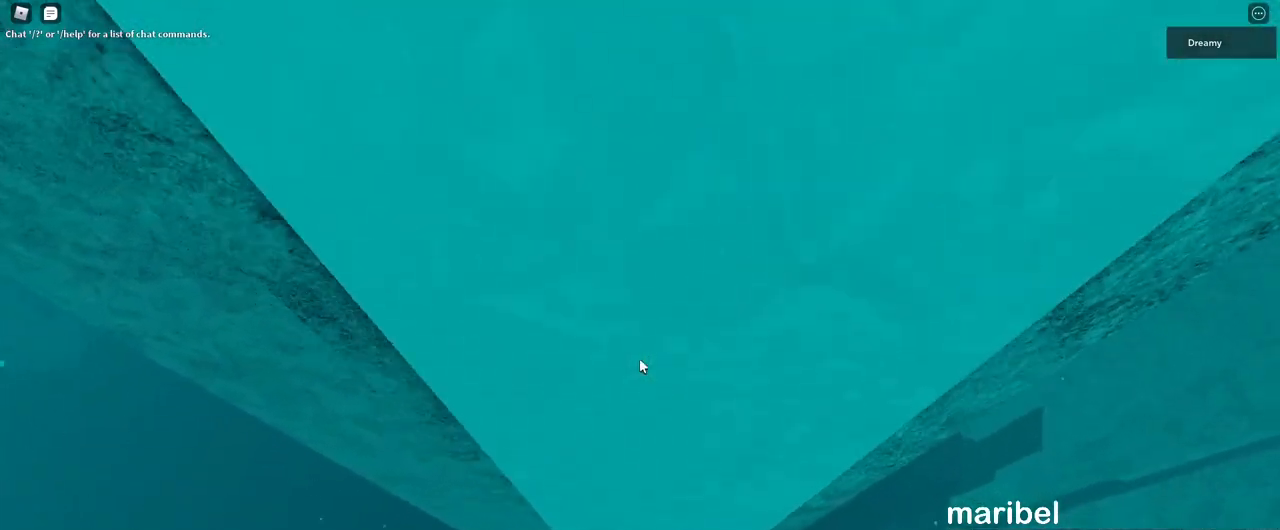
{"keys": [], "mouse": [], "events": [[50, "w", "up"], [250, "w", "down"], [267, "a", "down"], [367, "a", "up"], [383, "w", "up"]]}
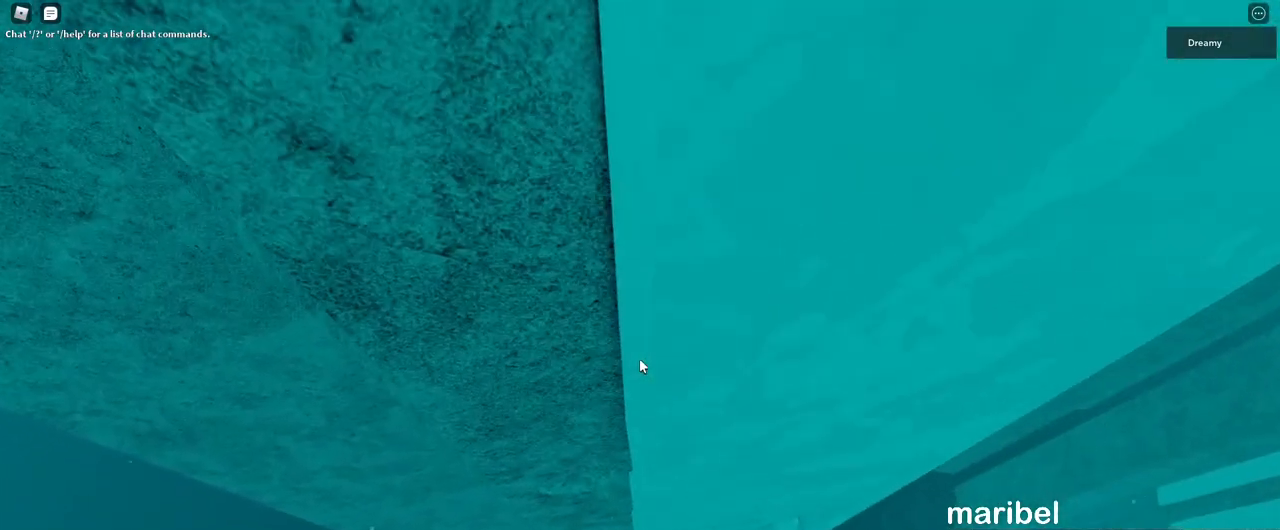
{"keys": ["a", "w"], "mouse": [], "events": [[33, "a", "down"], [33, "w", "down"]]}
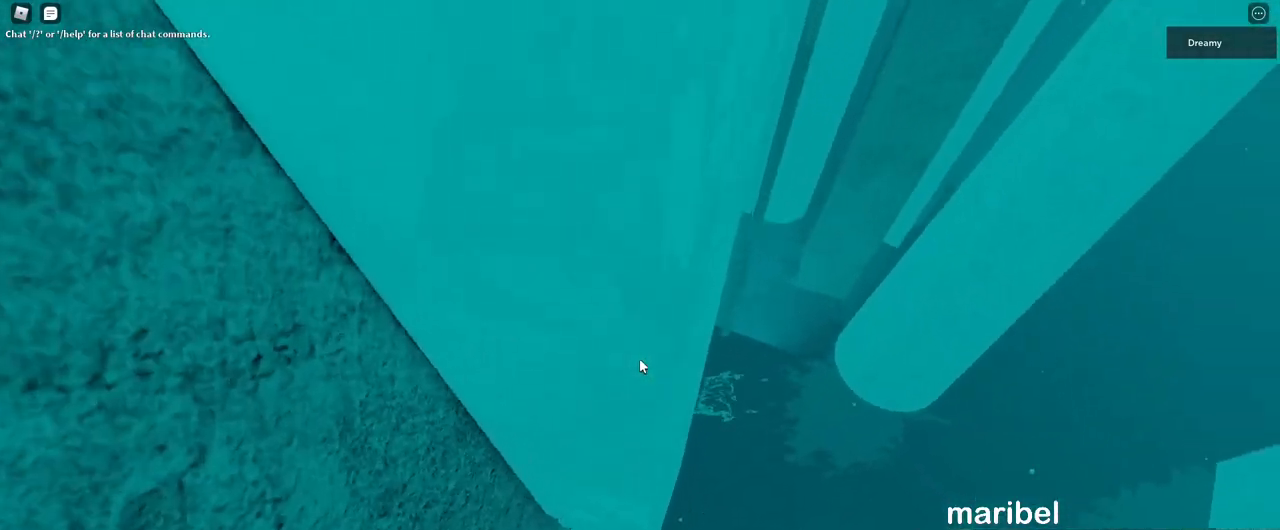
{"keys": [], "mouse": [], "events": [[250, "a", "up"], [250, "w", "up"]]}
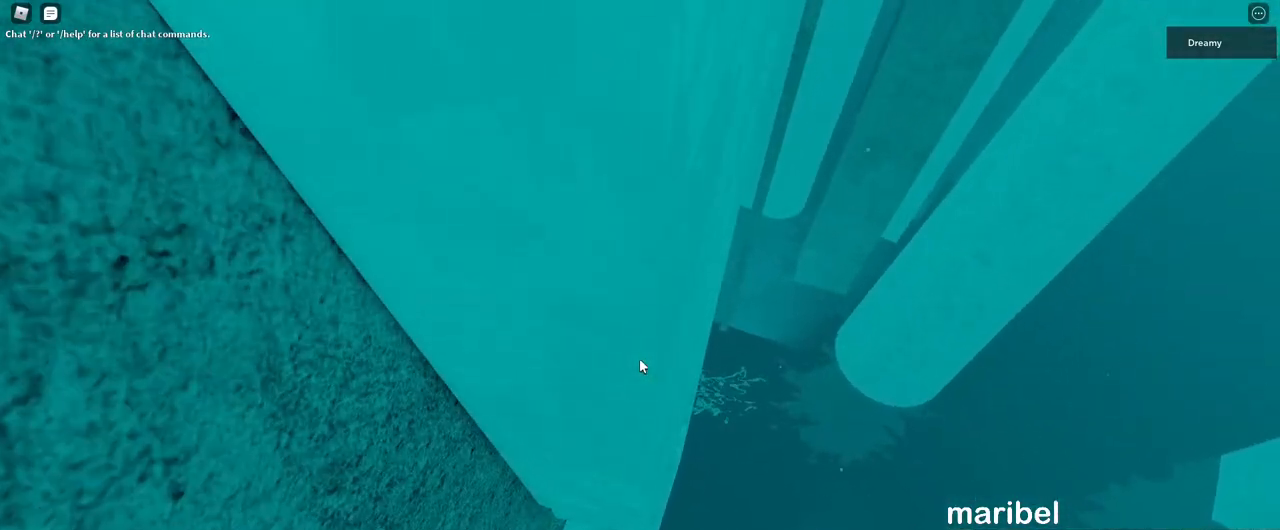
{"keys": [], "mouse": [], "events": [[17, "a", "down"], [17, "w", "down"], [100, "a", "up"], [150, "w", "up"], [350, "s", "down"], [400, "s", "up"]]}
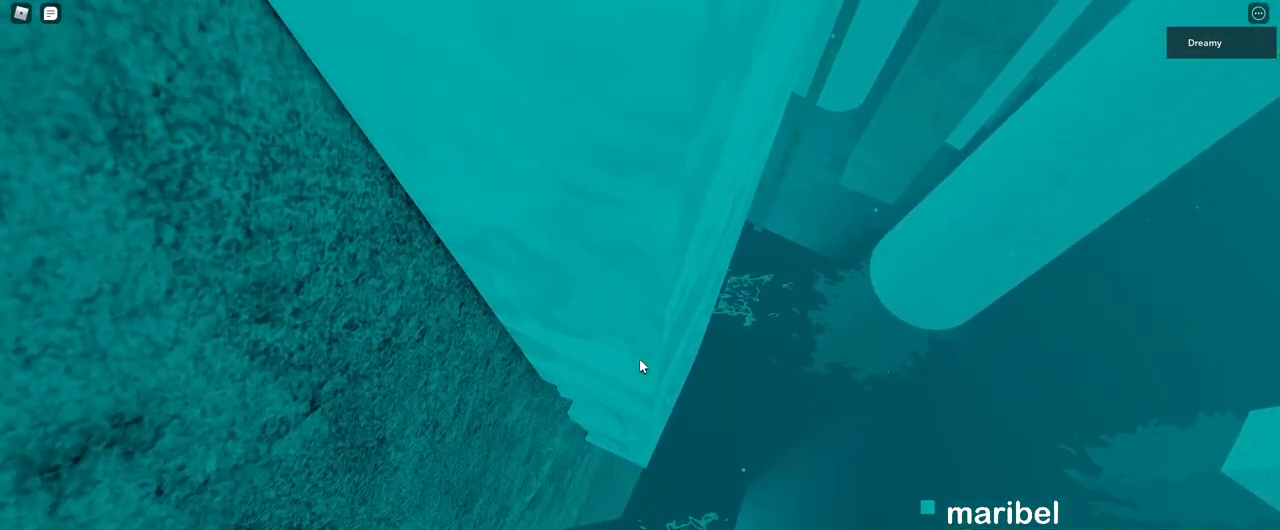
{"keys": ["a", "space"], "mouse": [], "events": [[83, "a", "down"], [233, "space", "down"]]}
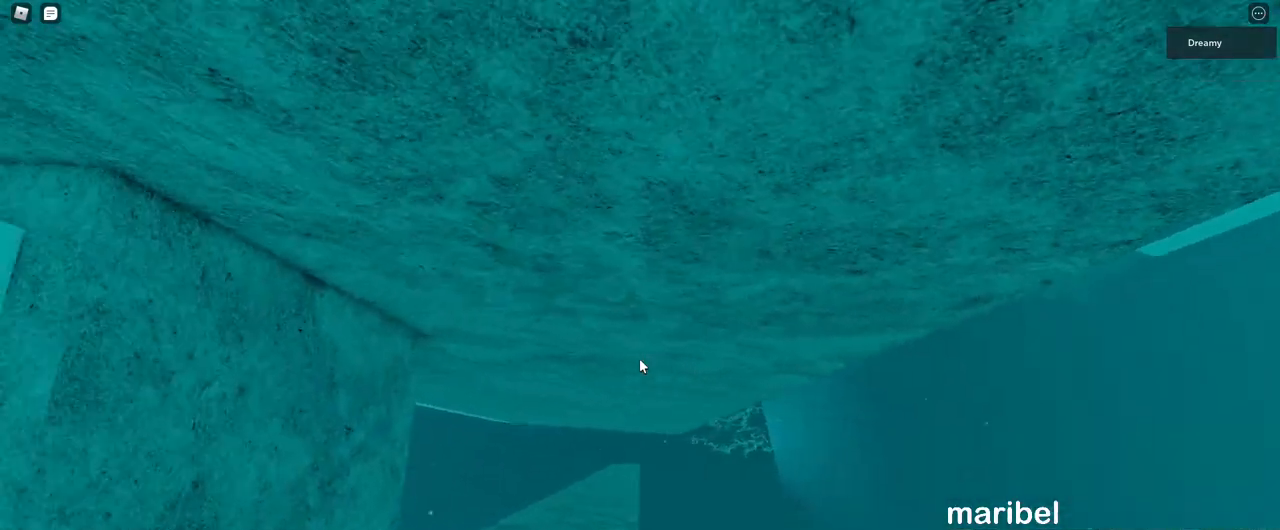
{"keys": ["a", "space"], "mouse": [], "events": []}
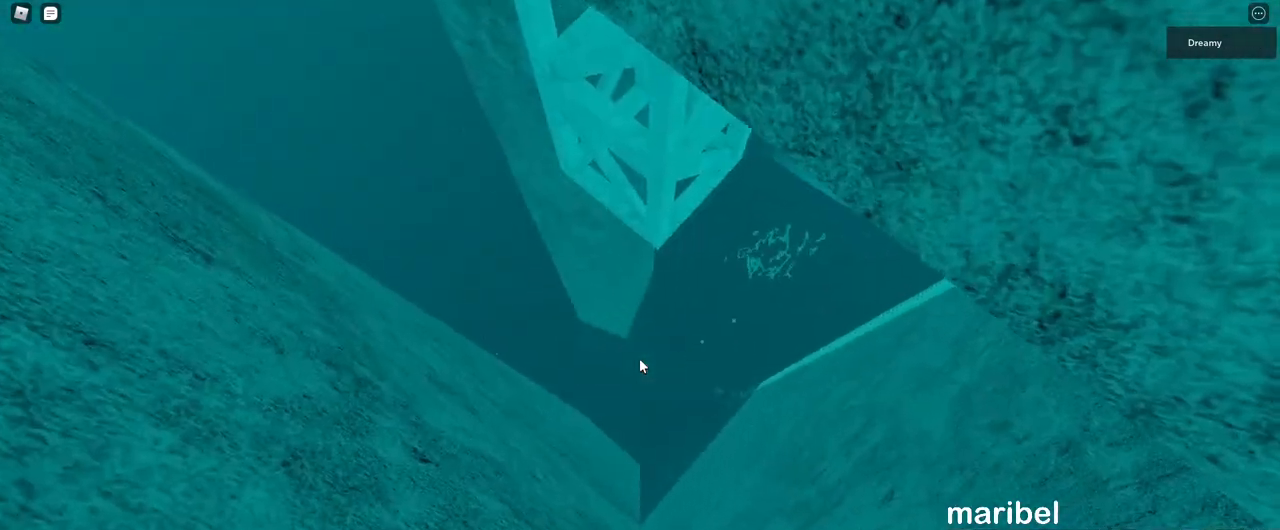
{"keys": ["a", "space"], "mouse": [], "events": []}
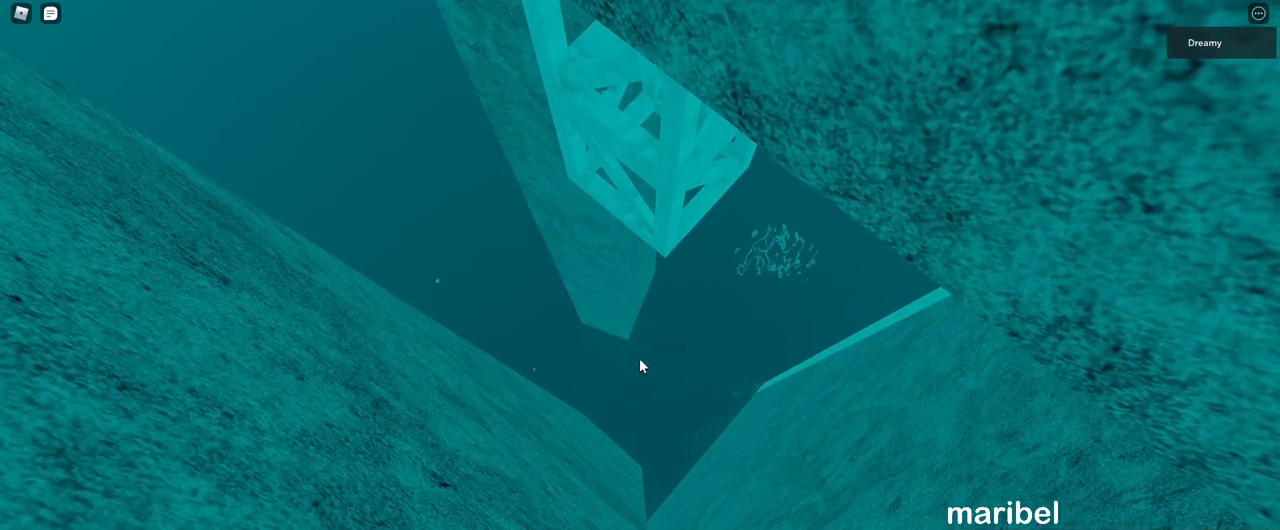
{"keys": ["a", "space"], "mouse": [], "events": []}
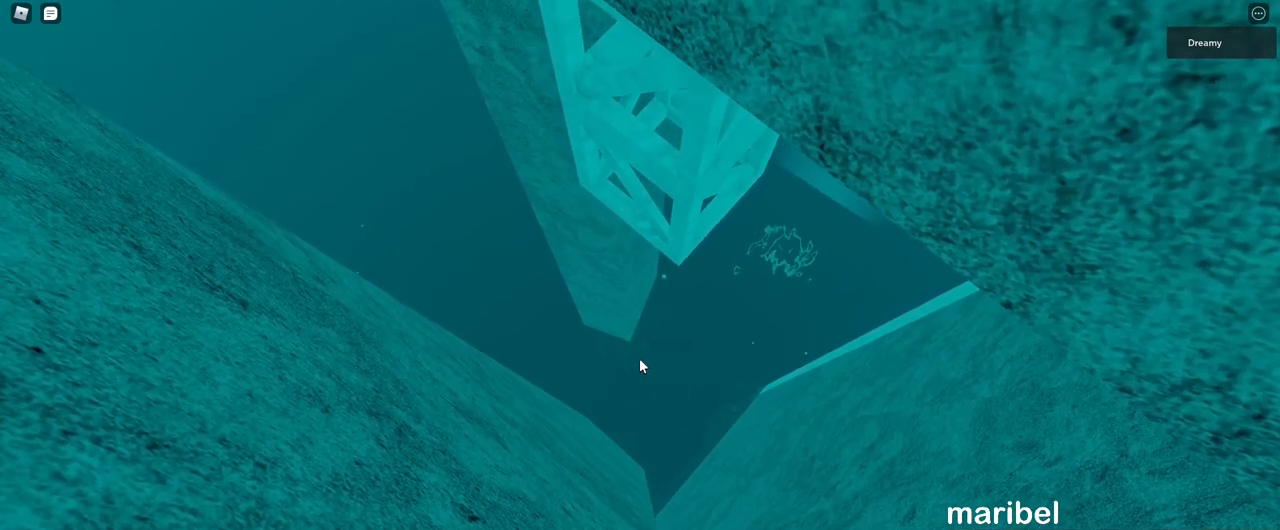
{"keys": ["a", "space"], "mouse": [], "events": []}
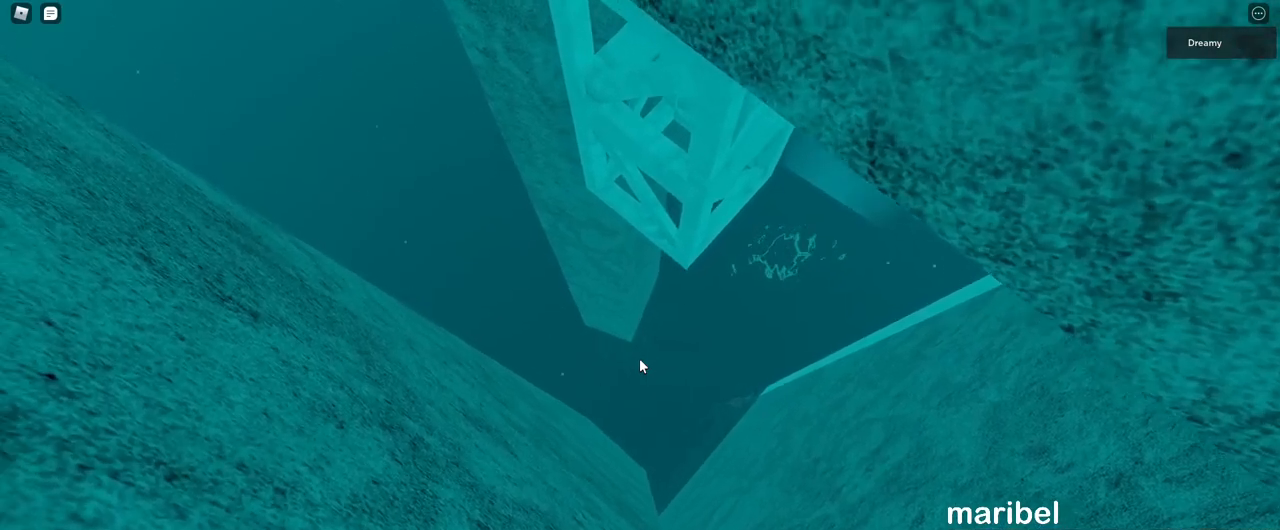
{"keys": ["a", "space"], "mouse": [], "events": []}
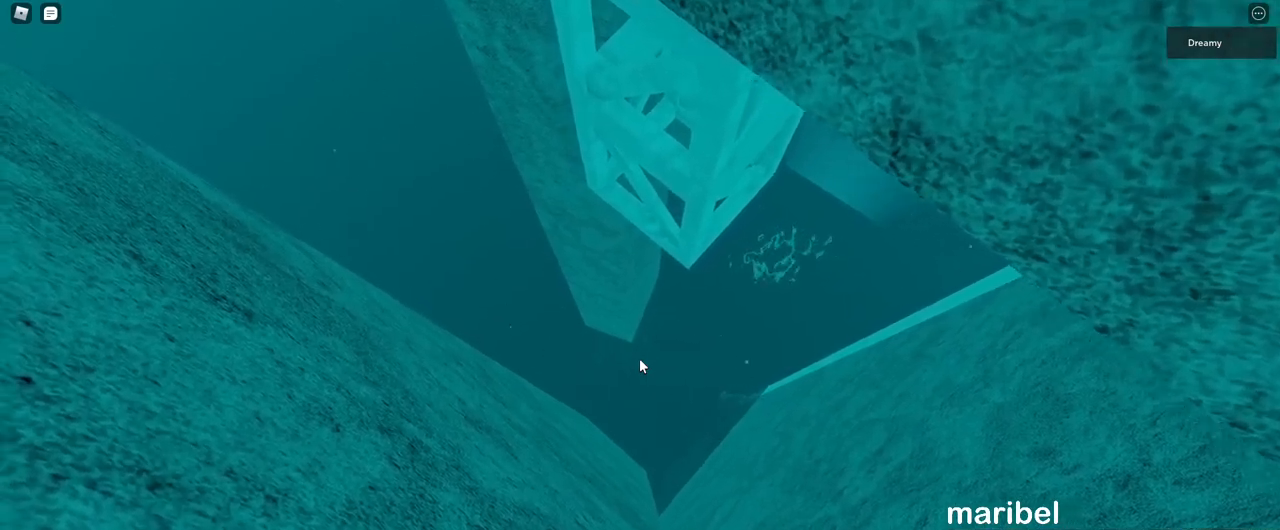
{"keys": ["a", "w"], "mouse": [], "events": [[450, "w", "down"], [483, "space", "up"]]}
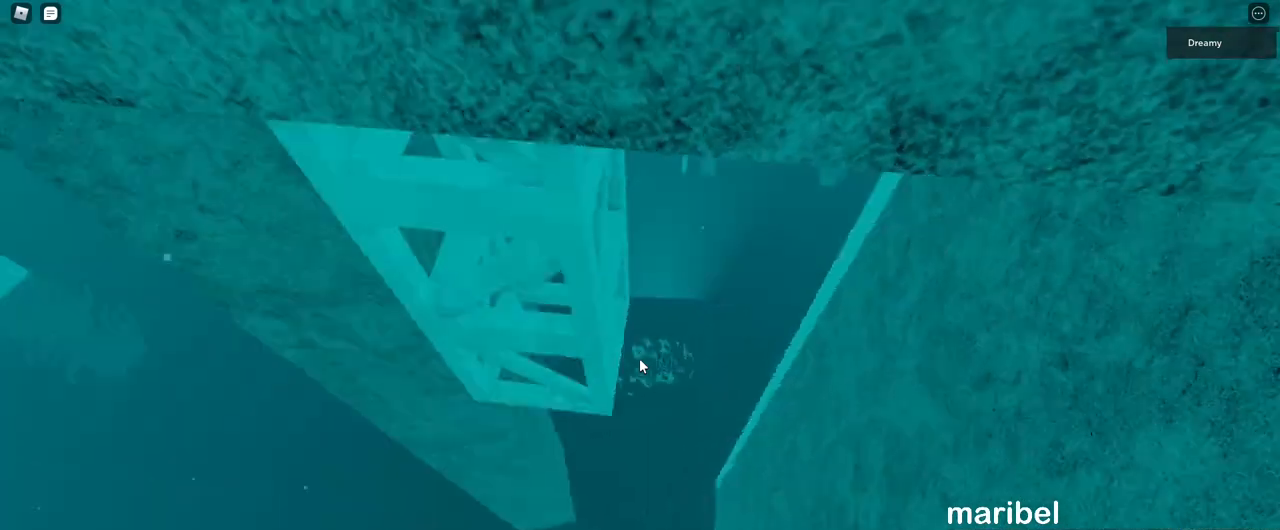
{"keys": ["w"], "mouse": [], "events": [[50, "a", "up"]]}
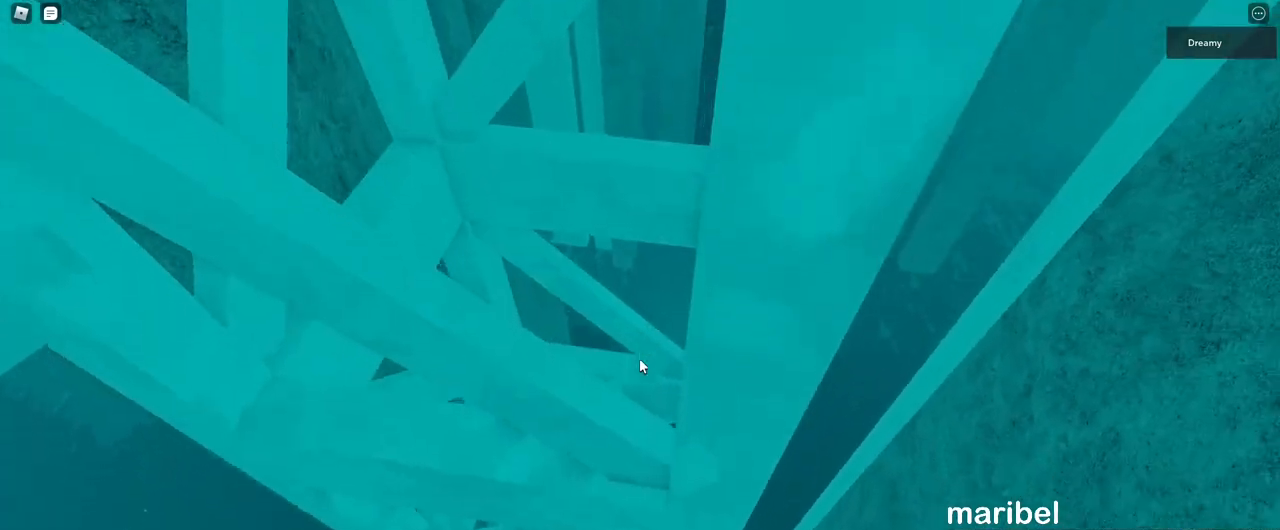
{"keys": ["d"], "mouse": [], "events": [[67, "d", "down"], [417, "w", "up"]]}
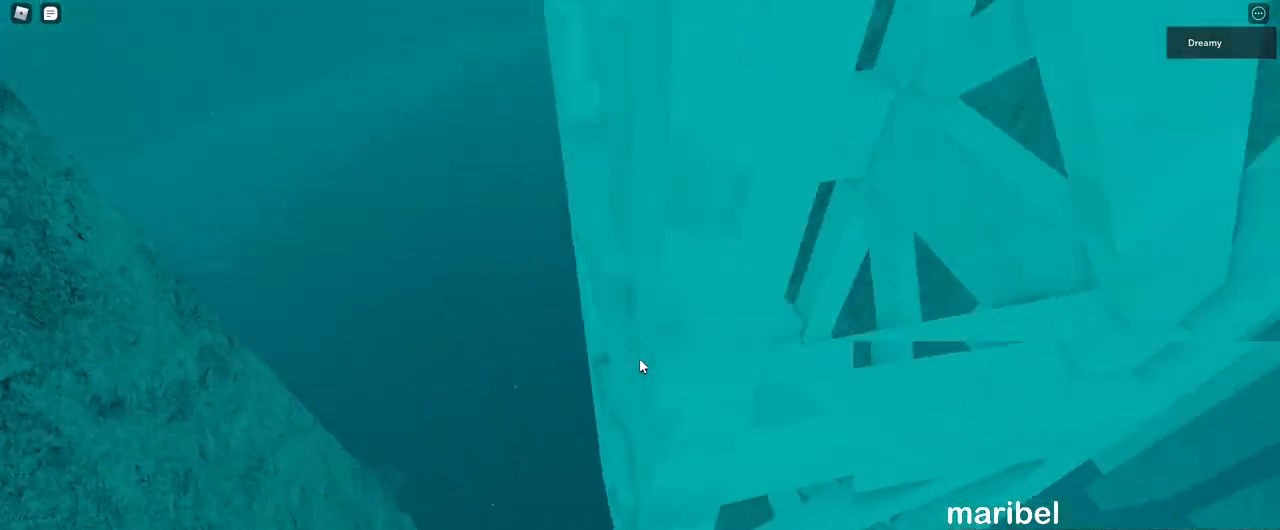
{"keys": ["d", "space"], "mouse": [], "events": [[83, "w", "down"], [400, "space", "down"], [417, "w", "up"]]}
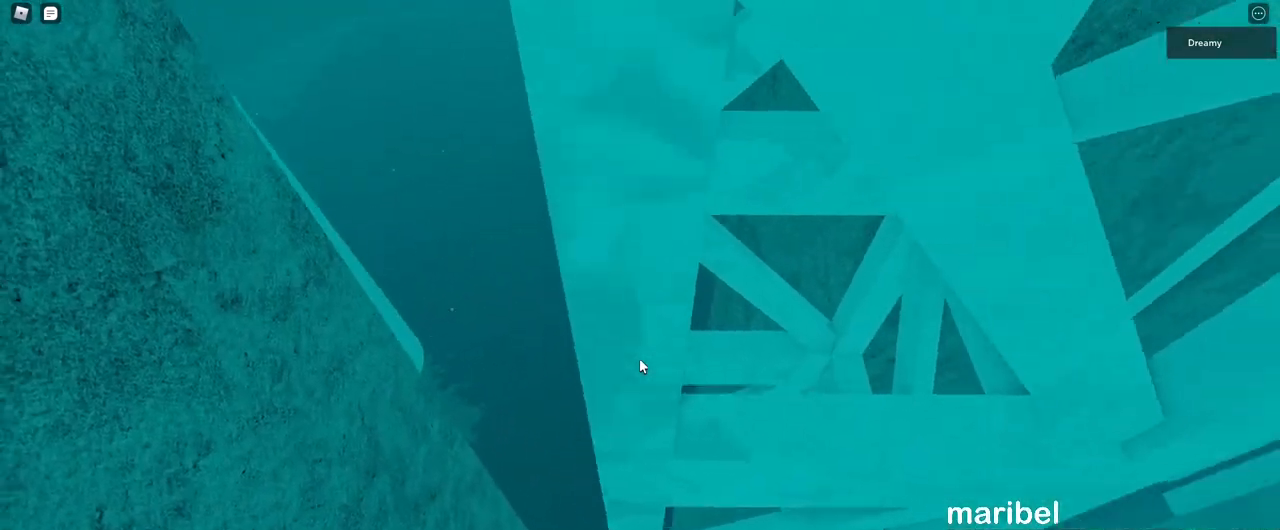
{"keys": ["d", "space", "w"], "mouse": [], "events": [[383, "w", "down"]]}
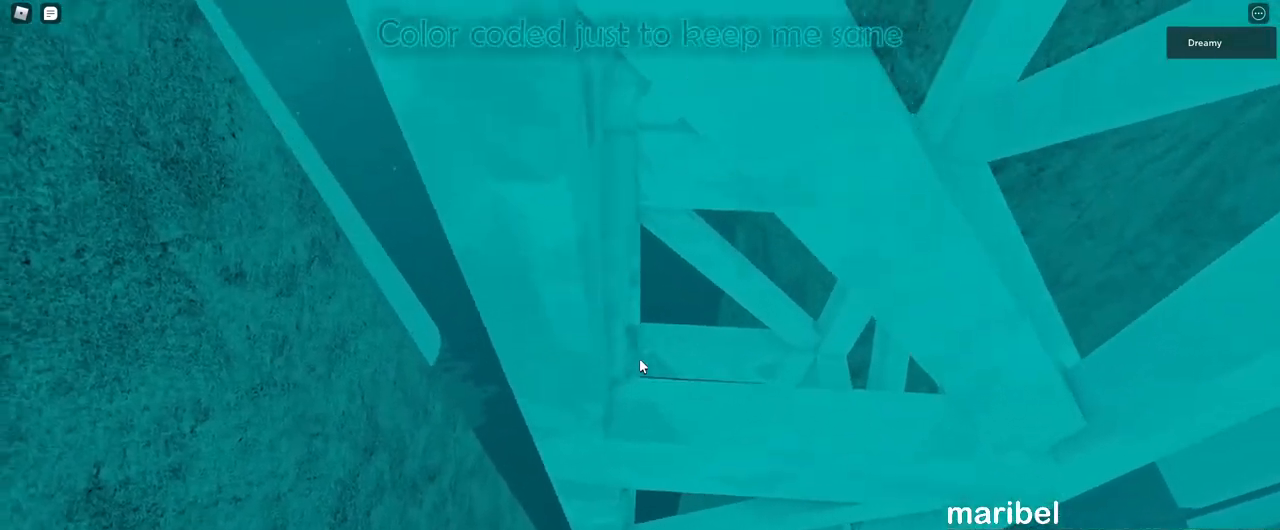
{"keys": ["d", "space"], "mouse": [], "events": [[17, "w", "up"]]}
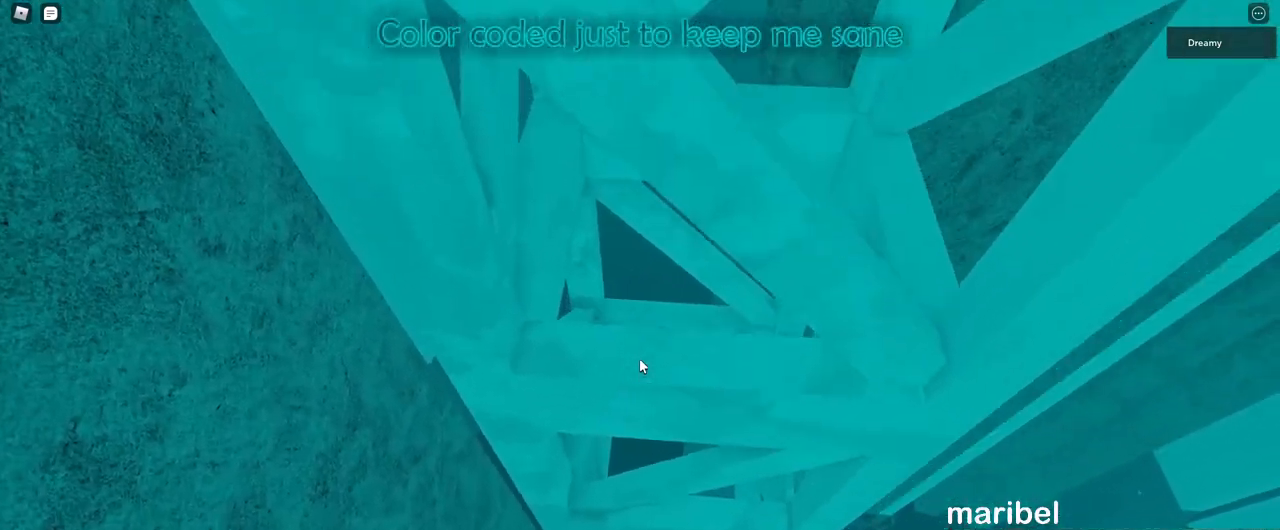
{"keys": ["d", "space", "w"], "mouse": [], "events": [[167, "w", "down"], [283, "w", "up"], [467, "w", "down"]]}
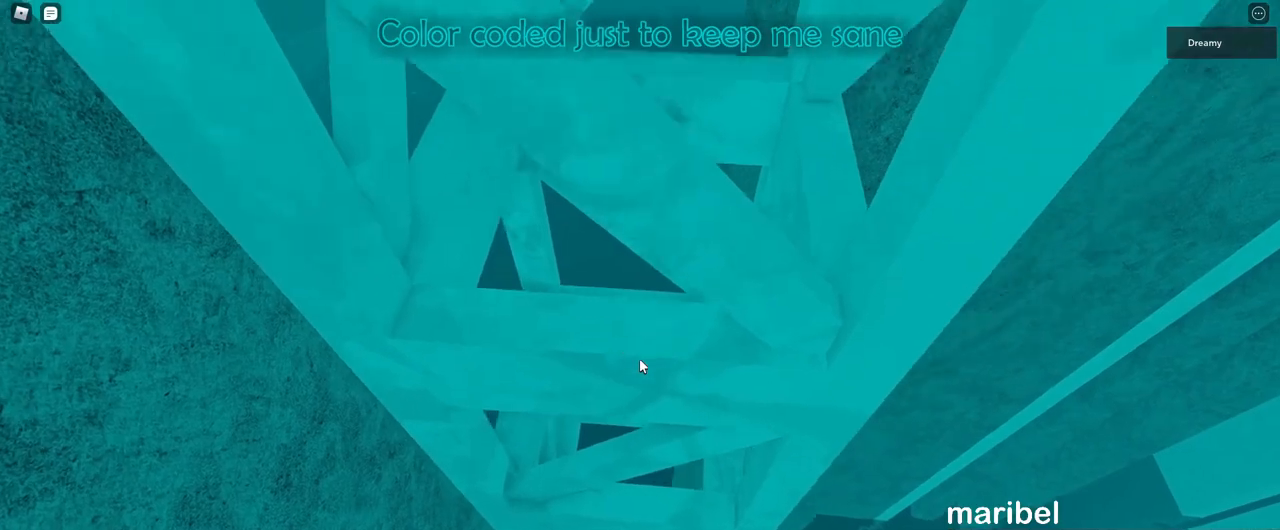
{"keys": ["d", "space"], "mouse": [], "events": [[50, "w", "up"], [200, "w", "down"], [283, "w", "up"], [400, "w", "down"], [483, "w", "up"]]}
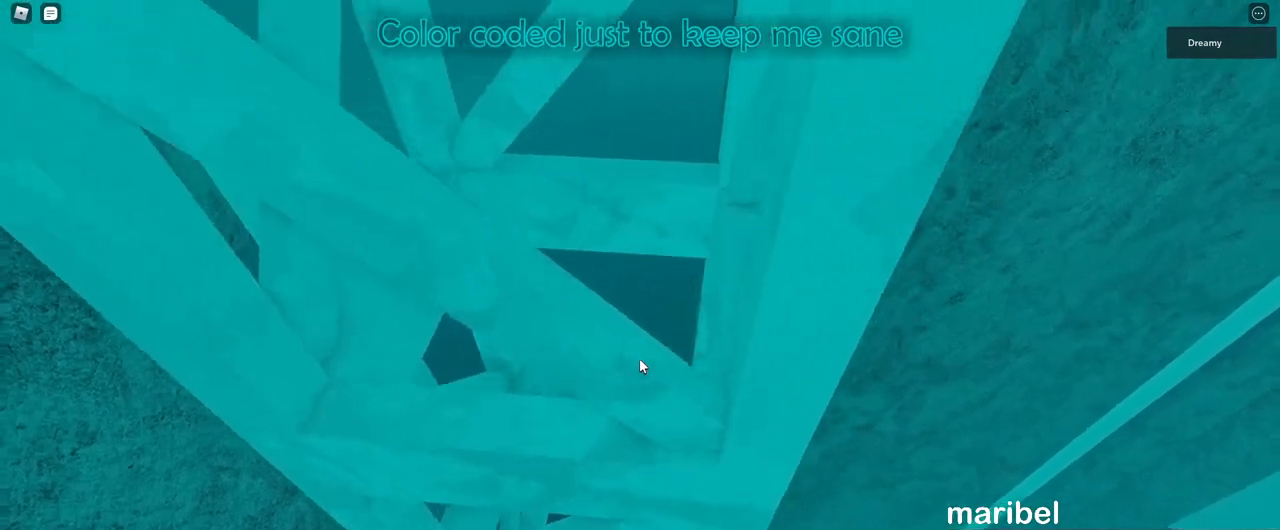
{"keys": ["d", "space", "w"], "mouse": [], "events": [[83, "w", "down"], [167, "w", "up"], [250, "w", "down"], [350, "w", "up"], [450, "w", "down"]]}